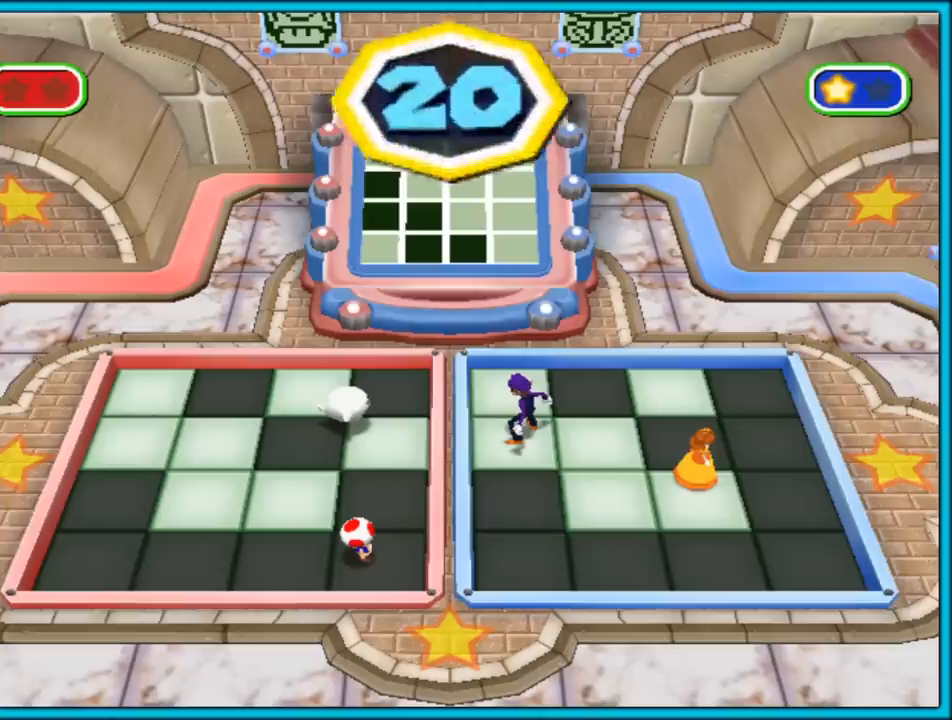
Gameplay with a controller (Nintendo layout); each line is a JSON object with the inputs held at the frame after it. "events" lists button and stick changes between this image and that frame as [ms after this image, input, new state], when the widget could be followed in between. Not read: L3 R3.
{"buttons": [], "left_stick": "down", "right_stick": "center", "events": [[217, "left_stick", "down-left"], [383, "left_stick", "down"]]}
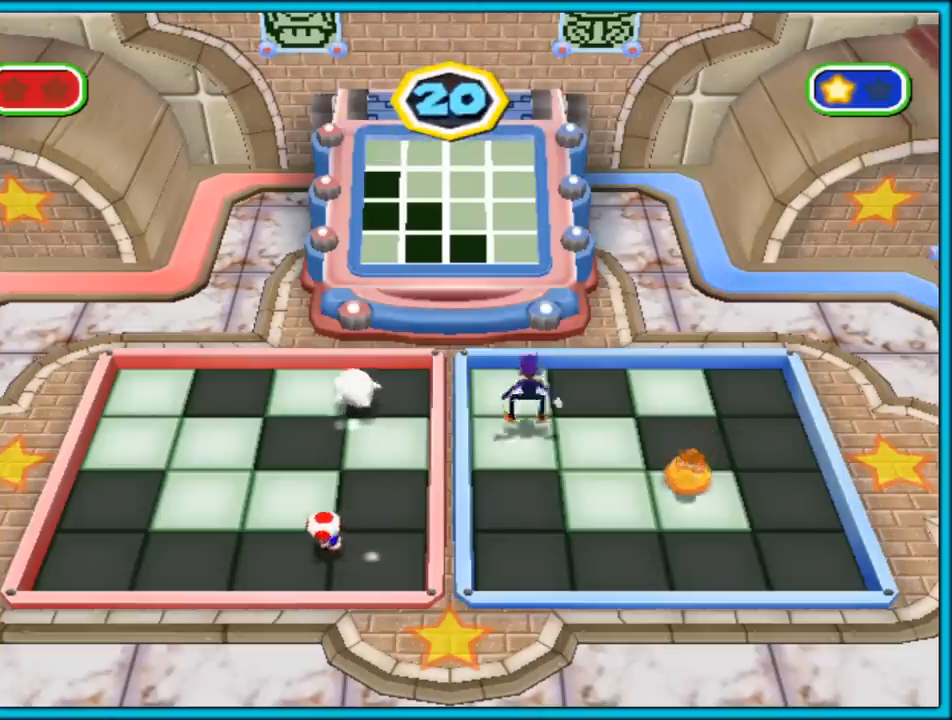
{"buttons": [], "left_stick": "up", "right_stick": "center", "events": [[100, "A", "down"], [350, "A", "up"], [467, "left_stick", "up"]]}
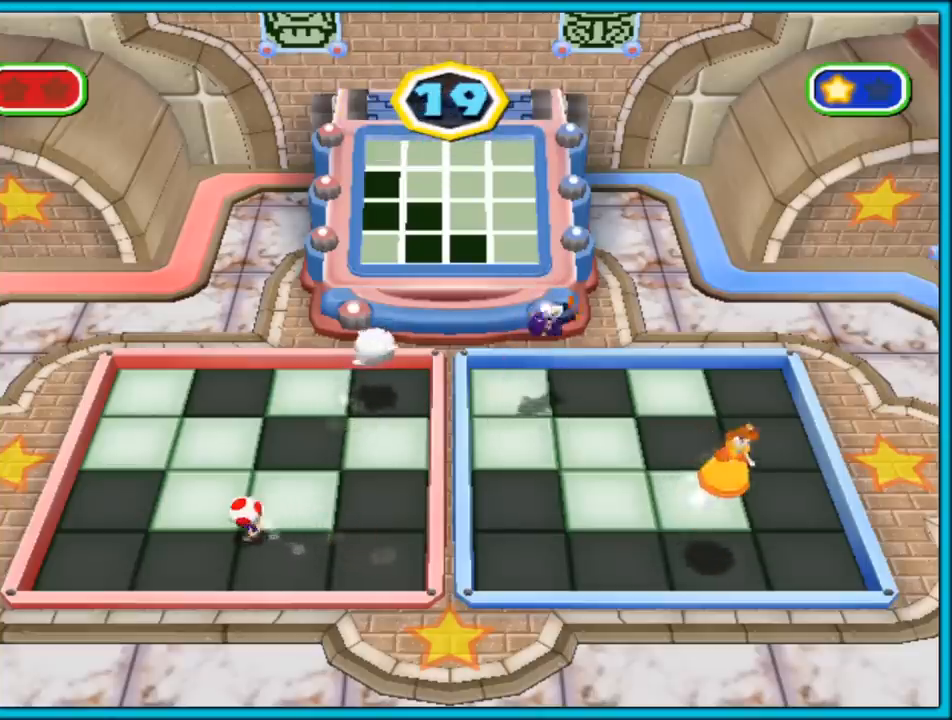
{"buttons": ["A"], "left_stick": "up-right", "right_stick": "center", "events": [[250, "left_stick", "left"], [417, "left_stick", "up-right"], [483, "A", "down"]]}
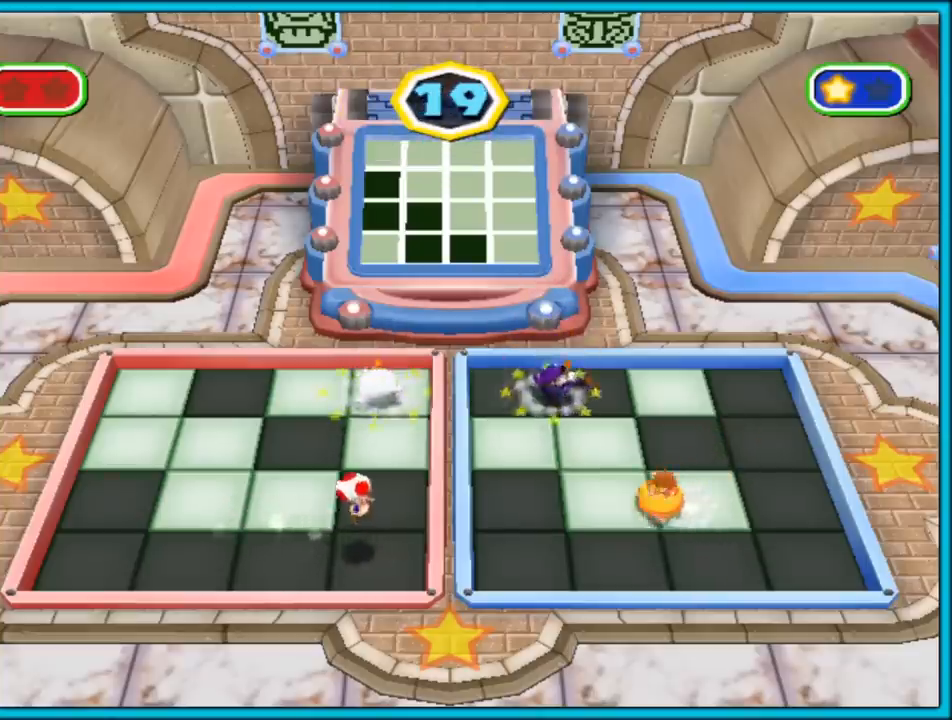
{"buttons": [], "left_stick": "up", "right_stick": "center", "events": [[183, "left_stick", "up"], [250, "A", "up"], [367, "A", "down"], [450, "A", "up"]]}
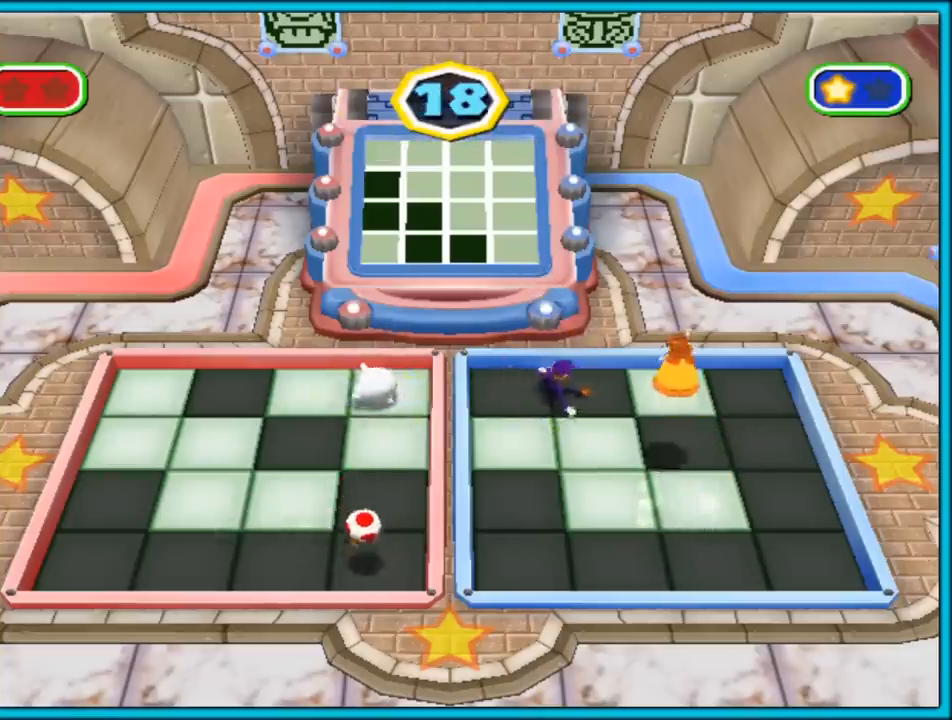
{"buttons": [], "left_stick": "up-right", "right_stick": "center", "events": [[17, "A", "down"], [83, "left_stick", "center"], [100, "A", "up"], [167, "A", "down"], [250, "A", "up"], [333, "A", "down"], [333, "left_stick", "up-right"], [400, "A", "up"]]}
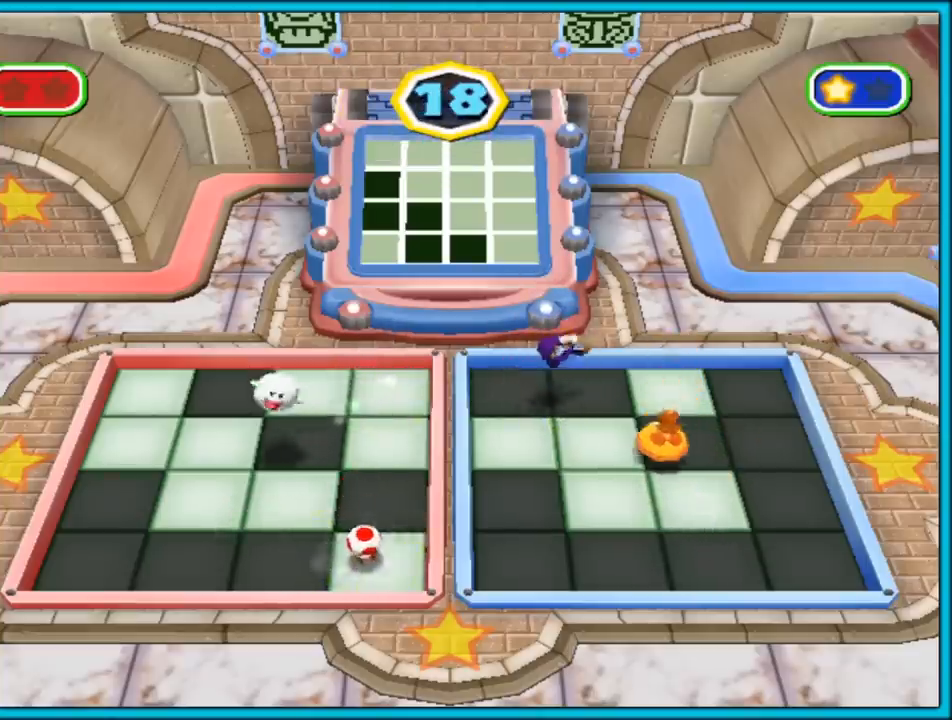
{"buttons": [], "left_stick": "up-right", "right_stick": "center", "events": [[250, "left_stick", "right"], [467, "left_stick", "up-right"]]}
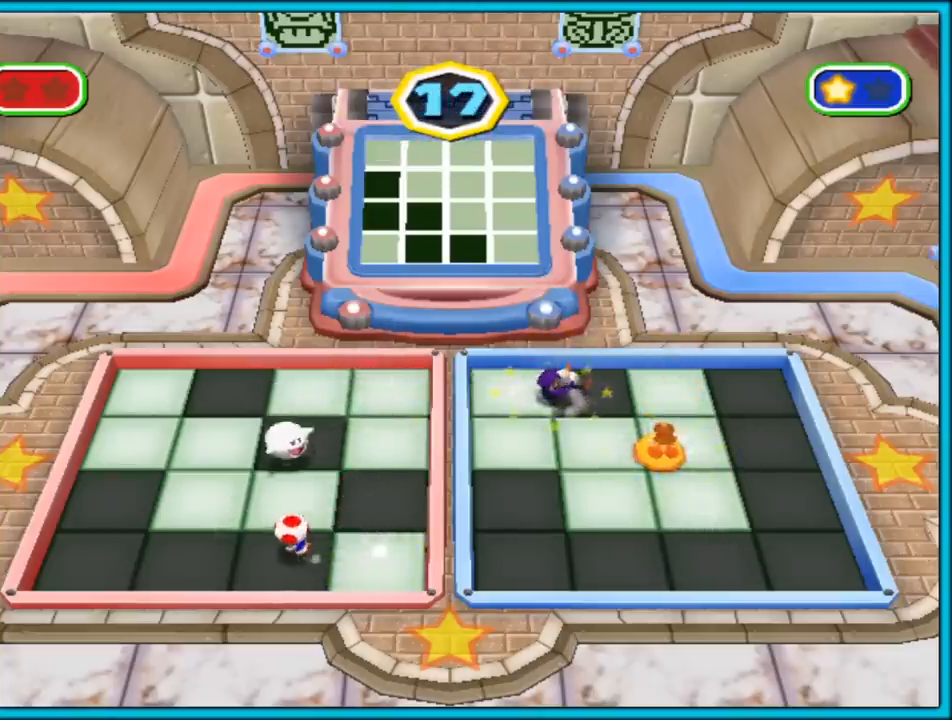
{"buttons": ["A"], "left_stick": "up-right", "right_stick": "center", "events": [[300, "A", "down"]]}
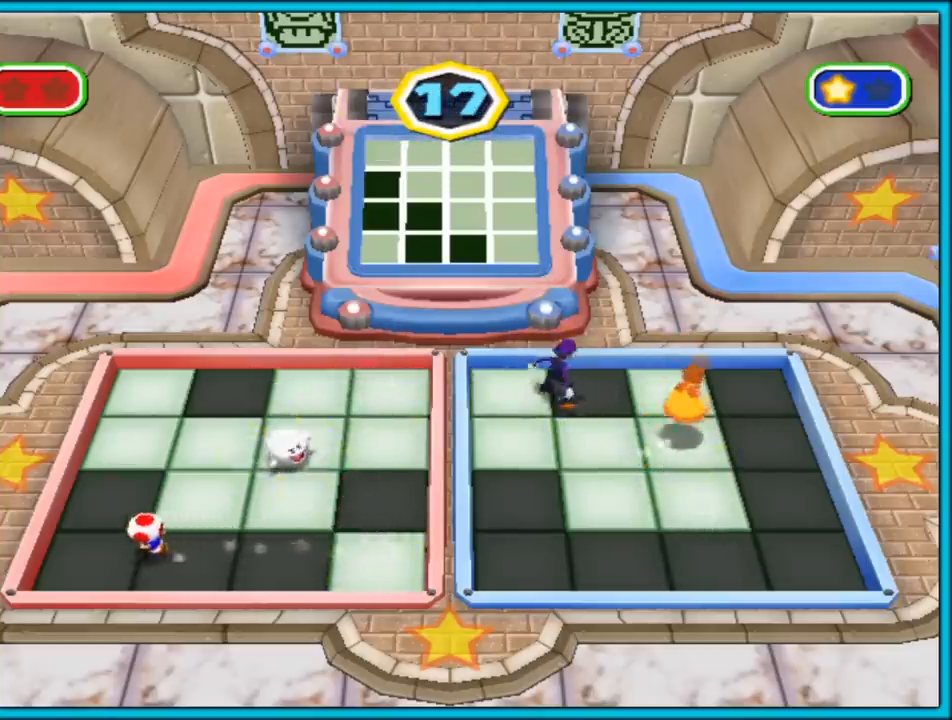
{"buttons": ["A"], "left_stick": "up-right", "right_stick": "center", "events": [[150, "A", "up"], [317, "A", "down"], [433, "A", "up"], [500, "A", "down"]]}
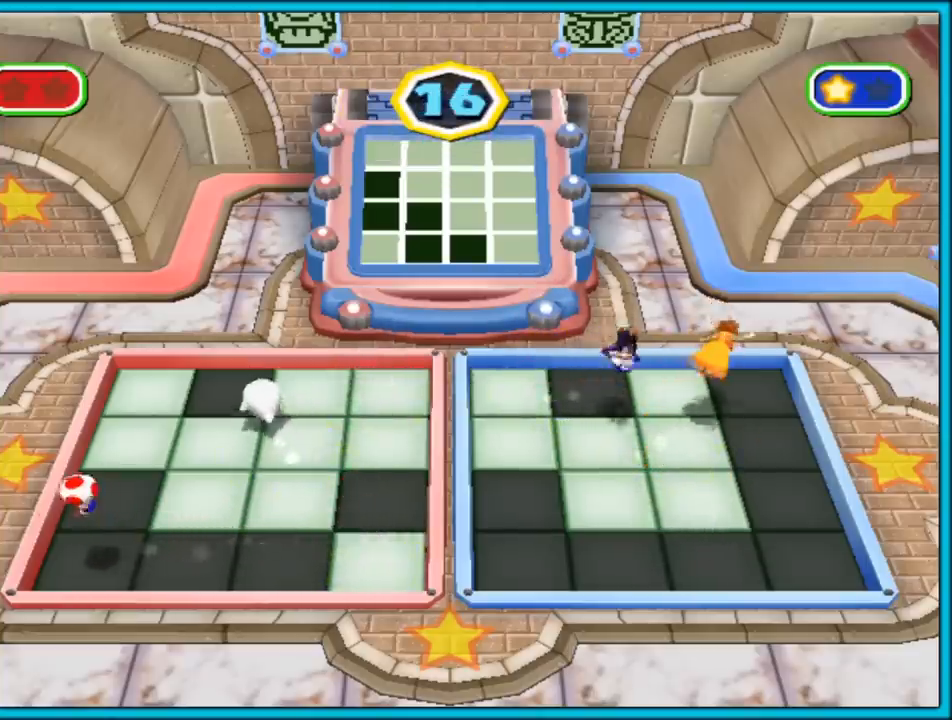
{"buttons": [], "left_stick": "center", "right_stick": "center", "events": [[50, "left_stick", "right"], [100, "A", "up"], [150, "A", "down"], [233, "A", "up"], [300, "A", "down"], [383, "A", "up"], [417, "left_stick", "center"]]}
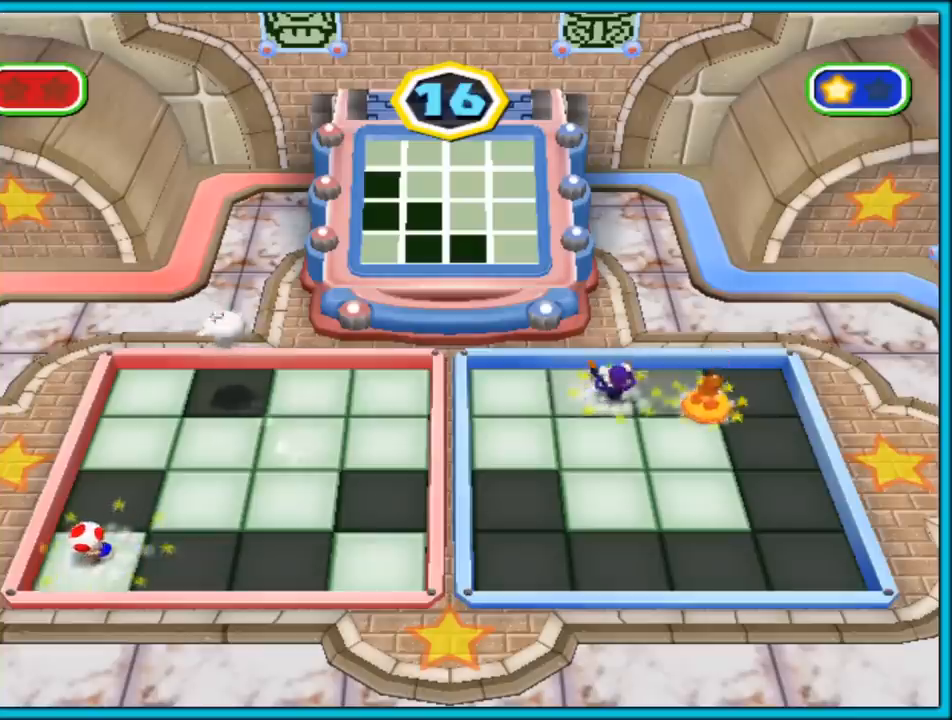
{"buttons": ["A"], "left_stick": "up-right", "right_stick": "center", "events": [[33, "left_stick", "right"], [233, "left_stick", "up-right"], [500, "A", "down"]]}
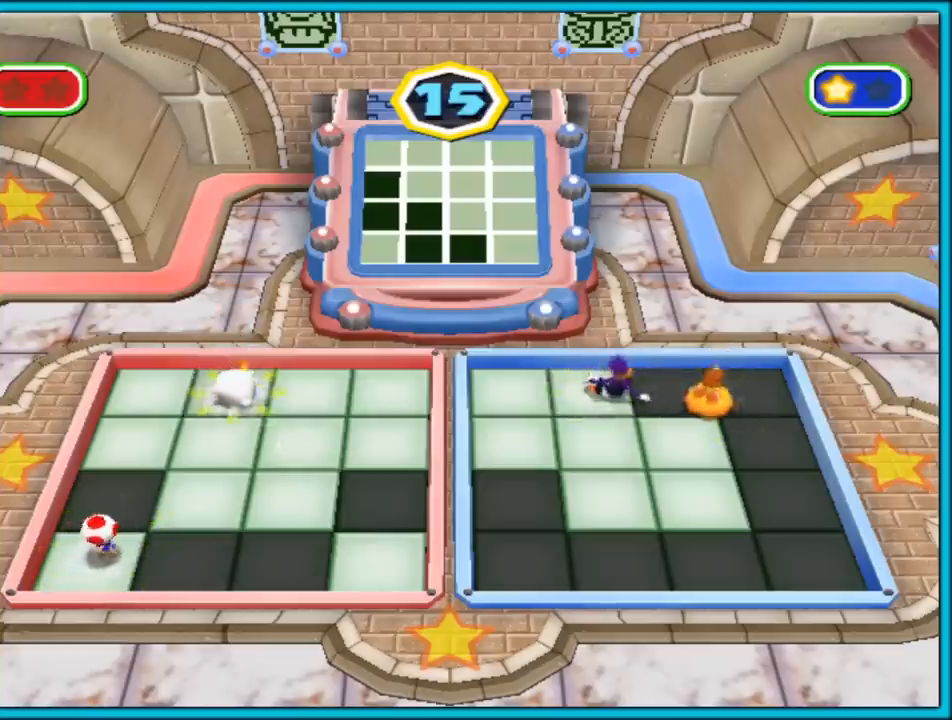
{"buttons": ["A"], "left_stick": "up-left", "right_stick": "center", "events": [[100, "A", "up"], [150, "left_stick", "up"], [200, "A", "down"], [283, "A", "up"], [333, "left_stick", "up-left"], [367, "A", "down"], [433, "A", "up"], [500, "A", "down"]]}
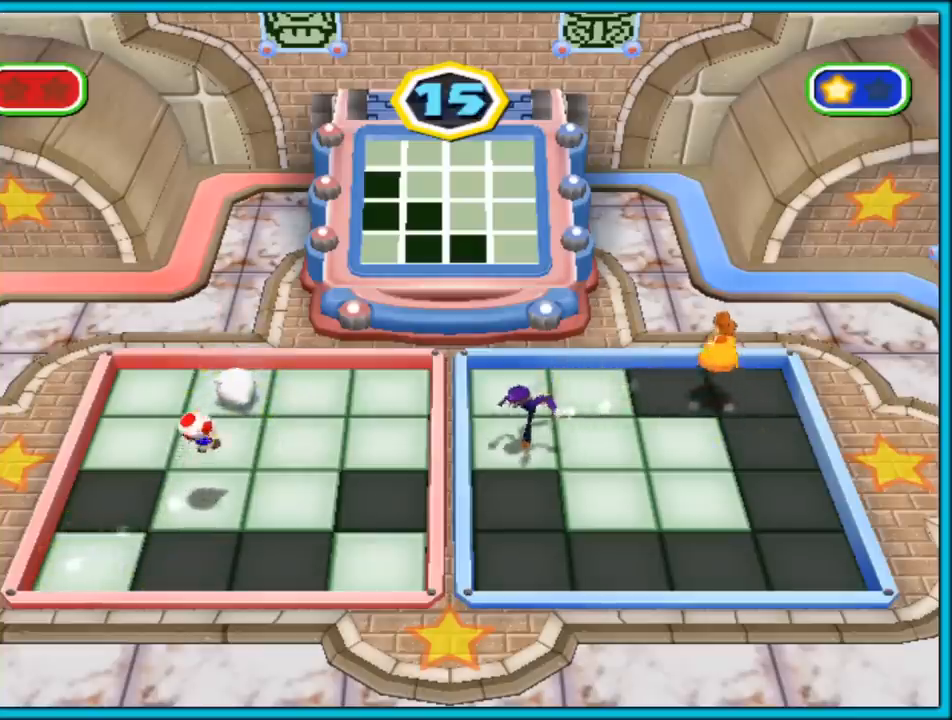
{"buttons": [], "left_stick": "up-right", "right_stick": "center", "events": [[100, "A", "up"], [100, "left_stick", "center"], [150, "A", "down"], [233, "A", "up"], [300, "A", "down"], [400, "A", "up"], [467, "left_stick", "up-right"]]}
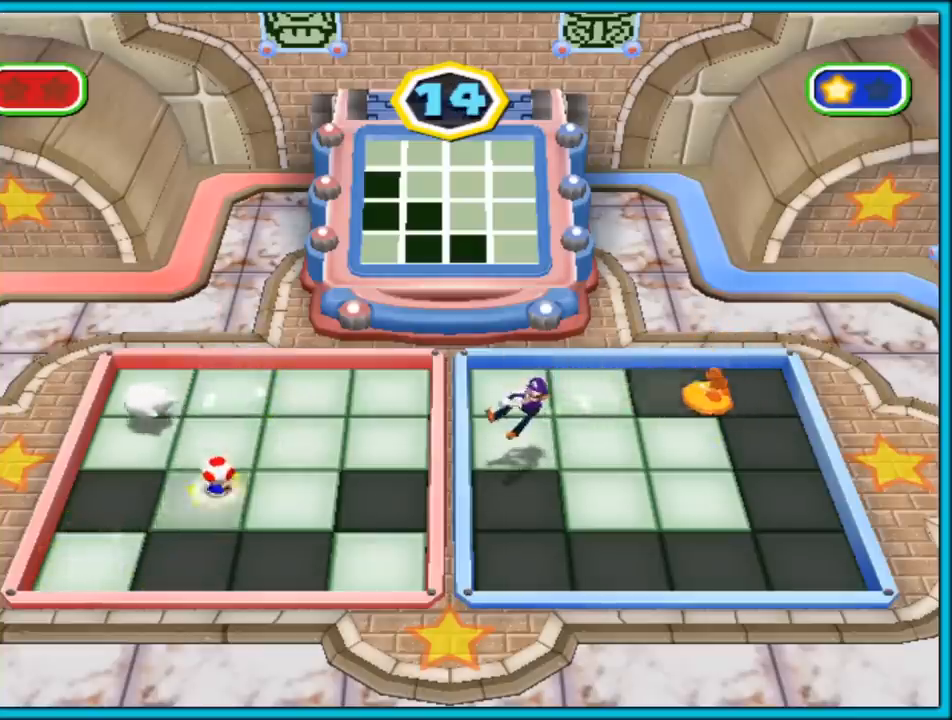
{"buttons": [], "left_stick": "right", "right_stick": "center", "events": [[200, "left_stick", "right"]]}
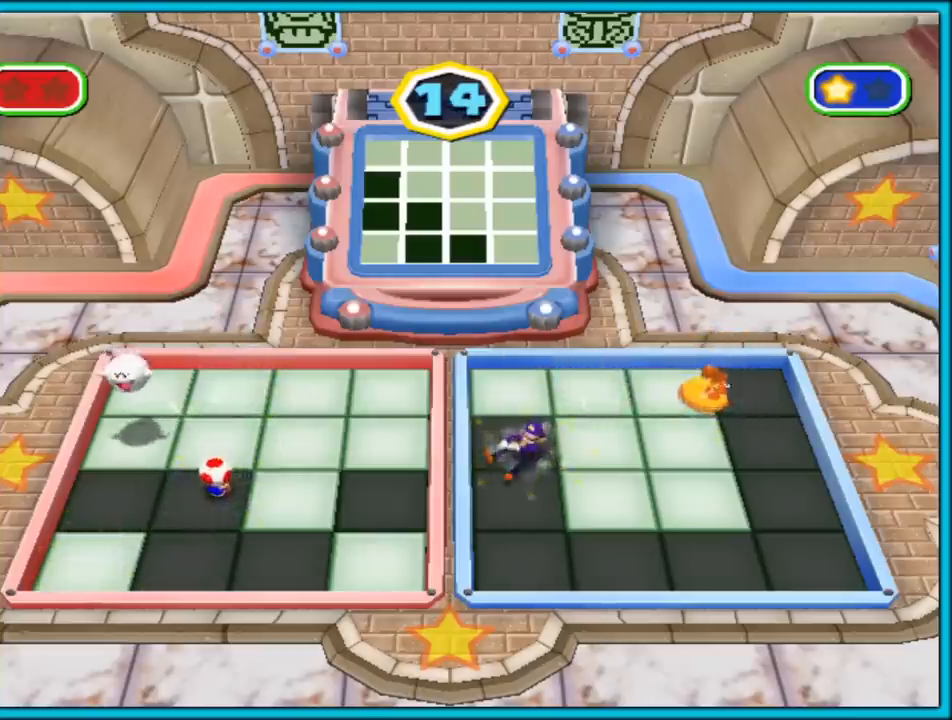
{"buttons": [], "left_stick": "down-right", "right_stick": "center", "events": [[383, "A", "down"], [450, "left_stick", "down-right"], [500, "A", "up"]]}
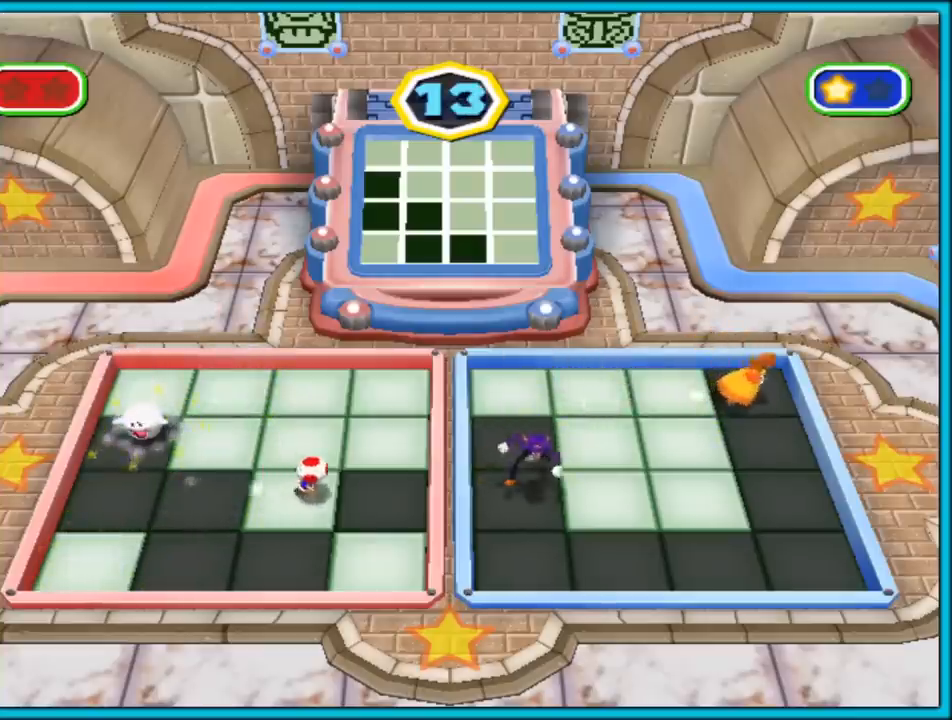
{"buttons": ["A"], "left_stick": "down", "right_stick": "center", "events": [[67, "A", "down"], [150, "A", "up"], [183, "A", "down"], [283, "A", "up"], [350, "A", "down"], [400, "A", "up"], [433, "left_stick", "down"], [467, "A", "down"]]}
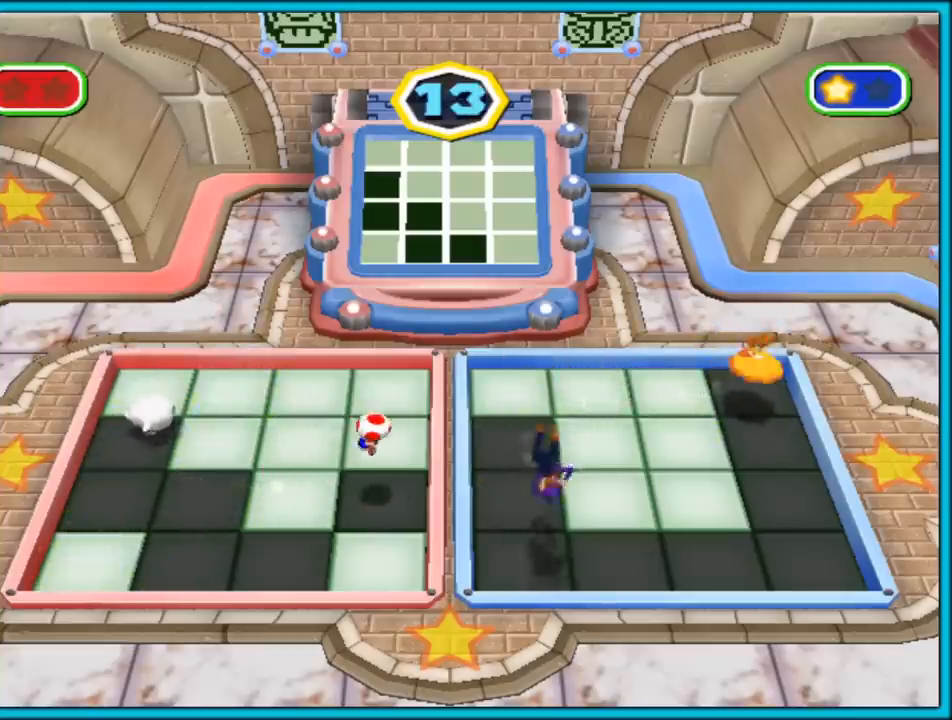
{"buttons": [], "left_stick": "down-right", "right_stick": "center", "events": [[67, "A", "up"], [400, "left_stick", "down-right"]]}
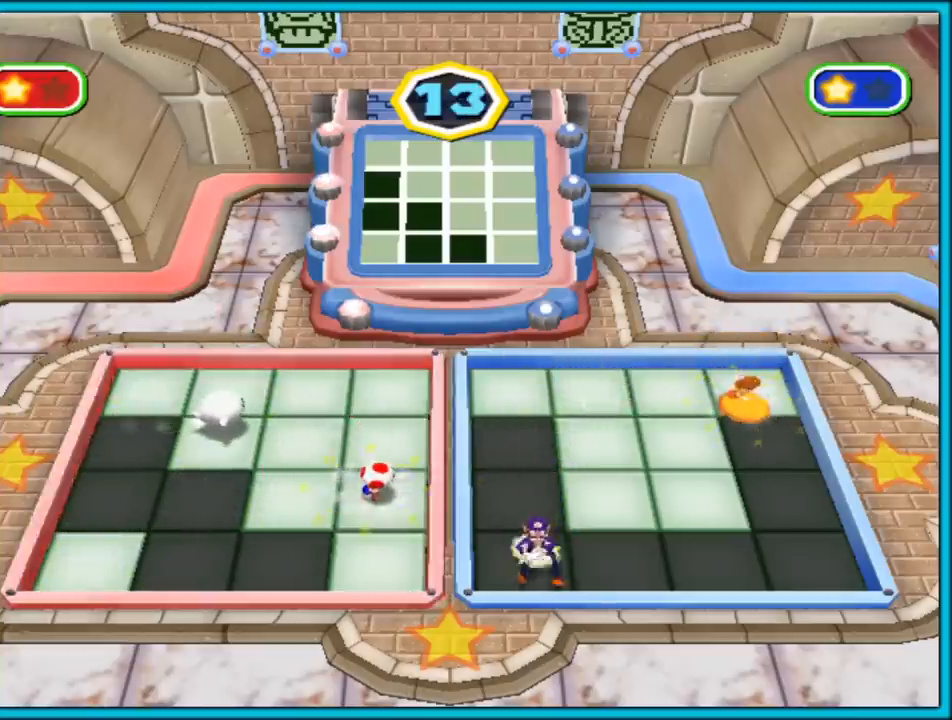
{"buttons": [], "left_stick": "down", "right_stick": "center", "events": [[17, "left_stick", "down"]]}
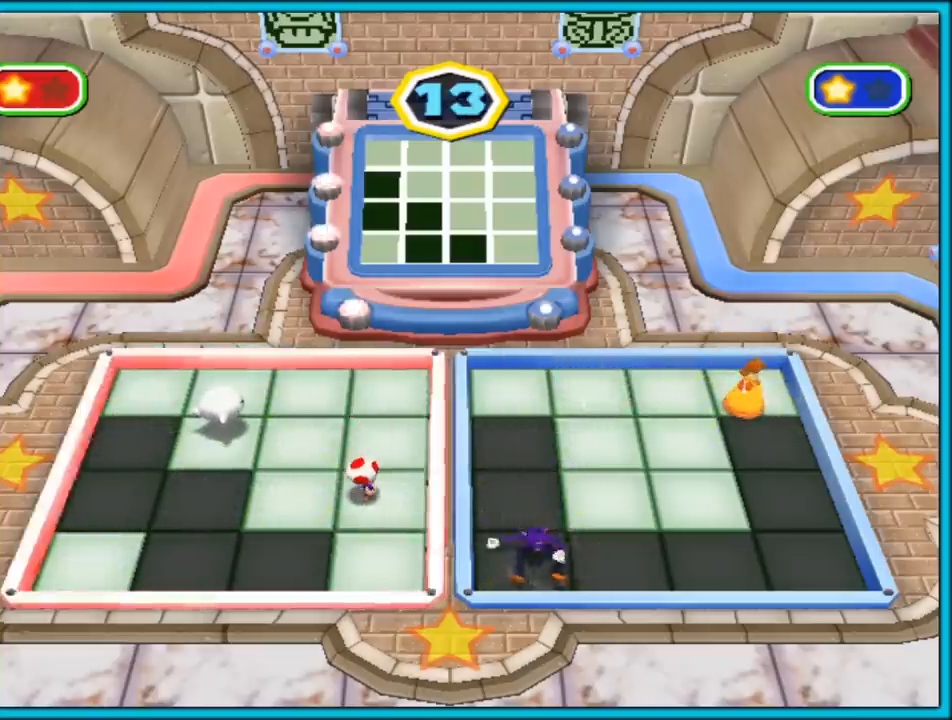
{"buttons": [], "left_stick": "center", "right_stick": "center", "events": [[167, "left_stick", "center"]]}
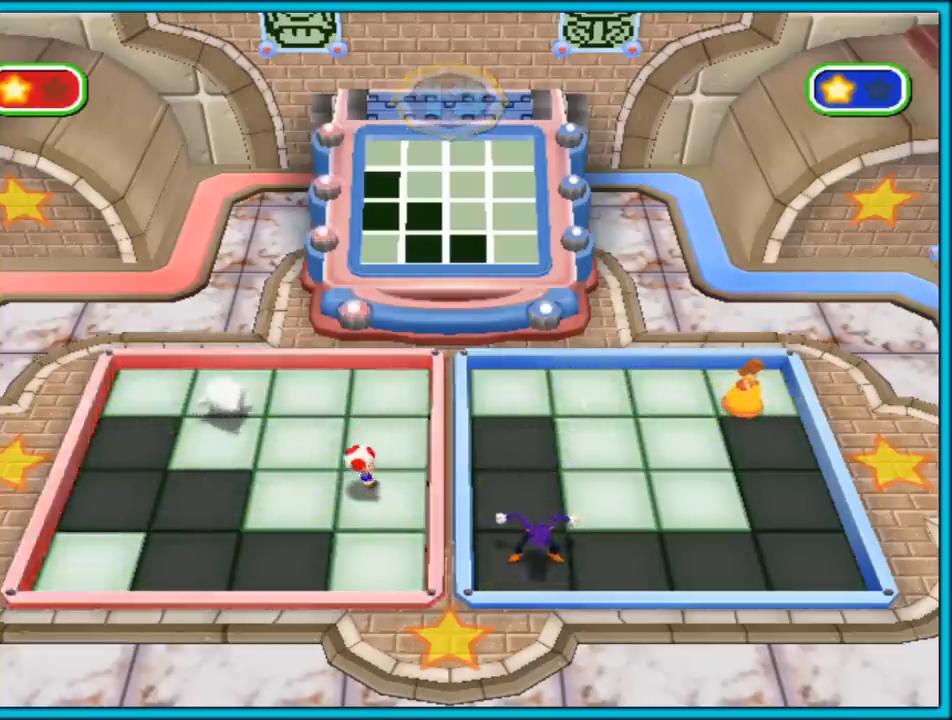
{"buttons": [], "left_stick": "center", "right_stick": "center", "events": []}
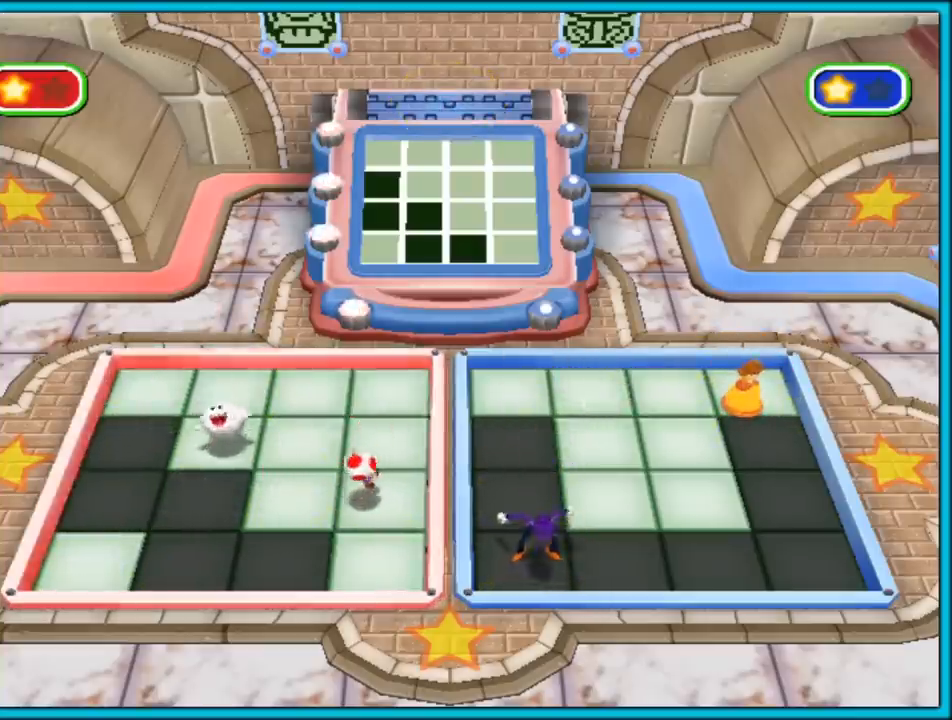
{"buttons": [], "left_stick": "center", "right_stick": "center", "events": []}
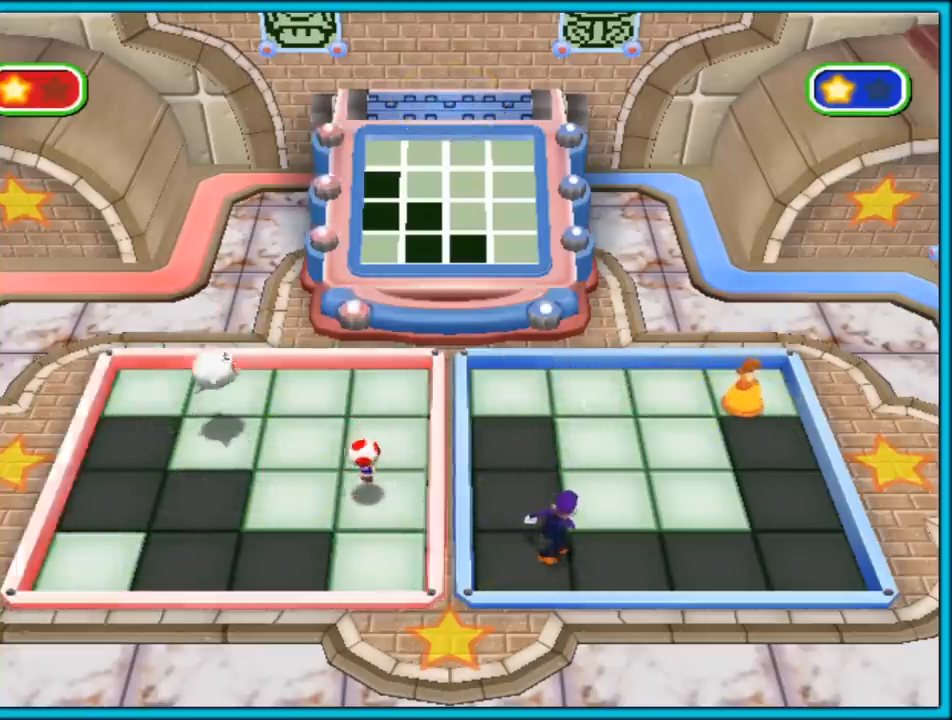
{"buttons": [], "left_stick": "center", "right_stick": "center", "events": []}
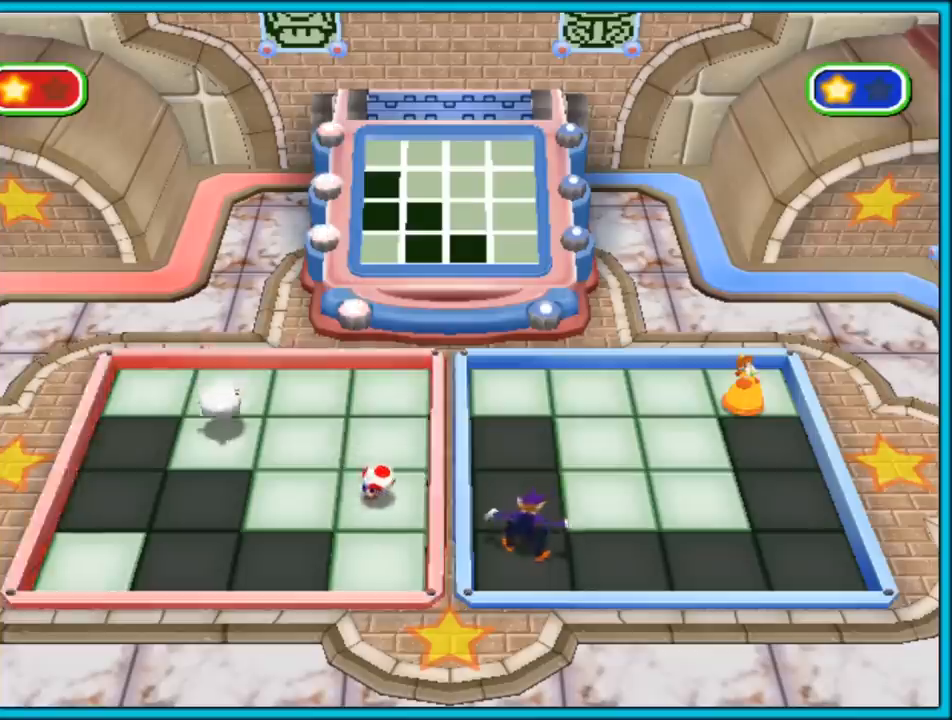
{"buttons": [], "left_stick": "center", "right_stick": "center", "events": []}
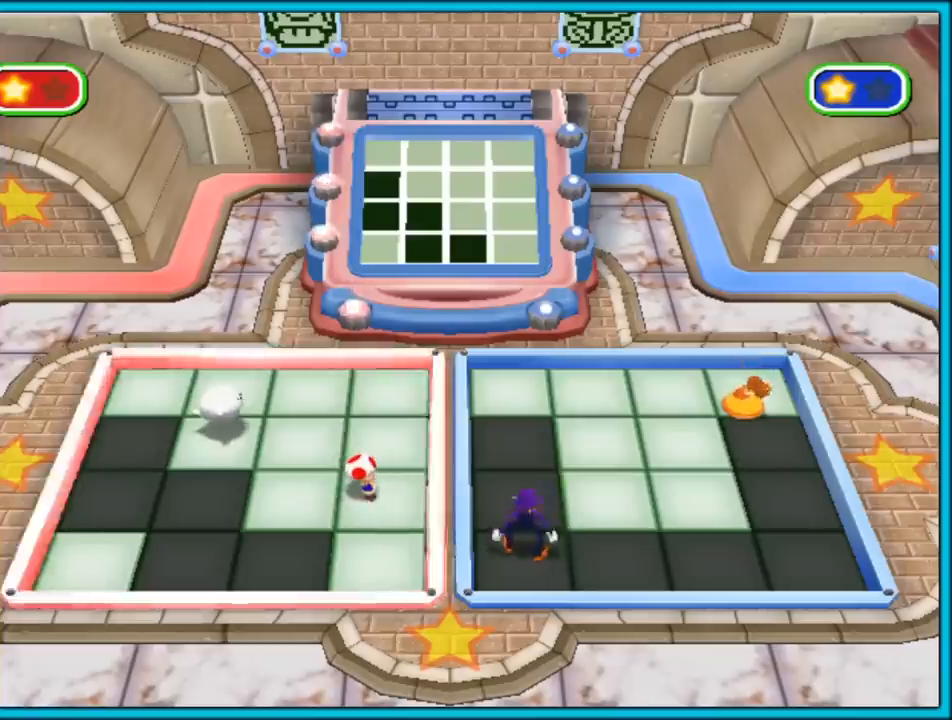
{"buttons": [], "left_stick": "center", "right_stick": "center", "events": []}
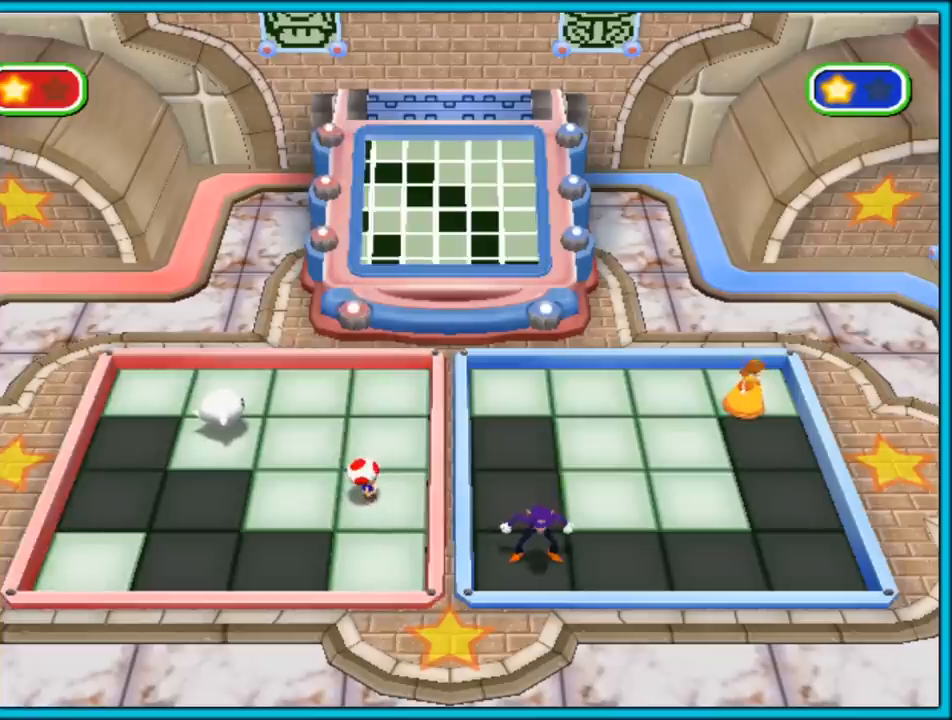
{"buttons": [], "left_stick": "center", "right_stick": "center", "events": [[67, "left_stick", "down"], [483, "left_stick", "center"]]}